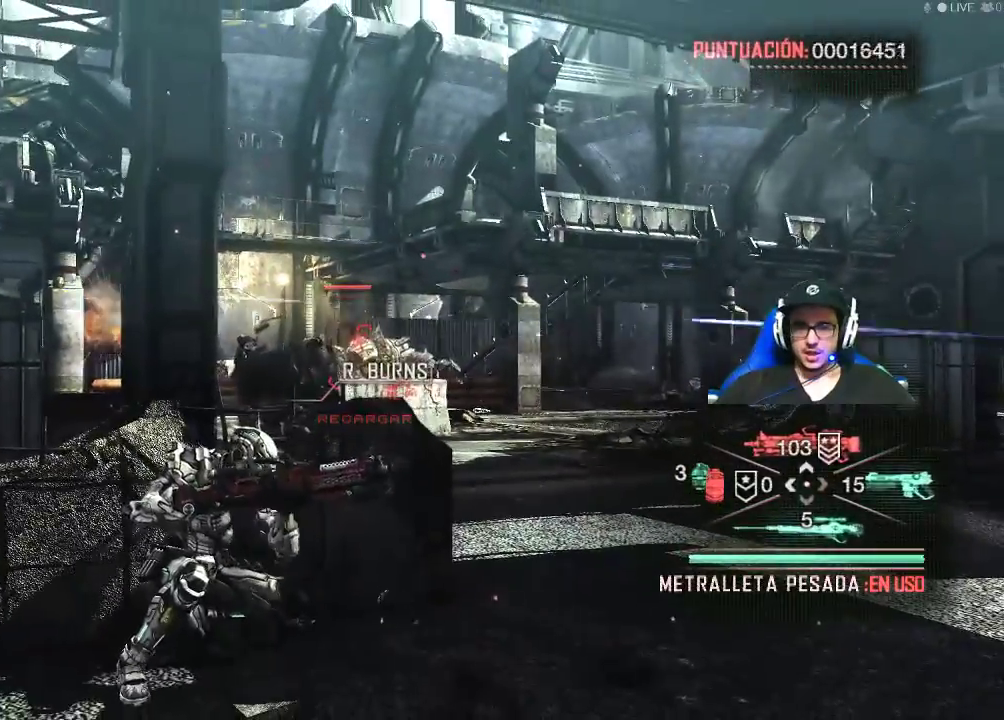
Gameplay with keyboard and mouse; each line is a JSON object with the keys and mouse buttons held at the frame after it. "events" lists presses ("down") and releases ("up") of "1", "2", "3", "4", "5", "a", "alt", "c", "caps_lock", "ctrl", "d", "e", "f", "g", "q", "r", "s", "shift", "space", "t", "tab", "v", "w", "x", "z", "mouse_left", "mouse_wheel" and "mouse_right" between this image and that frame as [ms after this image, input, new state], when the widget could be followed in between. "mouse_left", "mouse_wheel", "mouse_right" = the "left", "wheel", "right" buttons of the "mouse" list. No other keys are recorded. "wheel" means that the mouse wheel is clicked or scrolled. "mouse_move" is the direction in which the mouse moves at that frame (one of eight, or "still"), when it could be read.
{"keys": ["d"], "mouse": [], "mouse_move": "still", "events": [[50, "mouse_left", "up"], [434, "d", "down"], [434, "mouse_right", "up"]]}
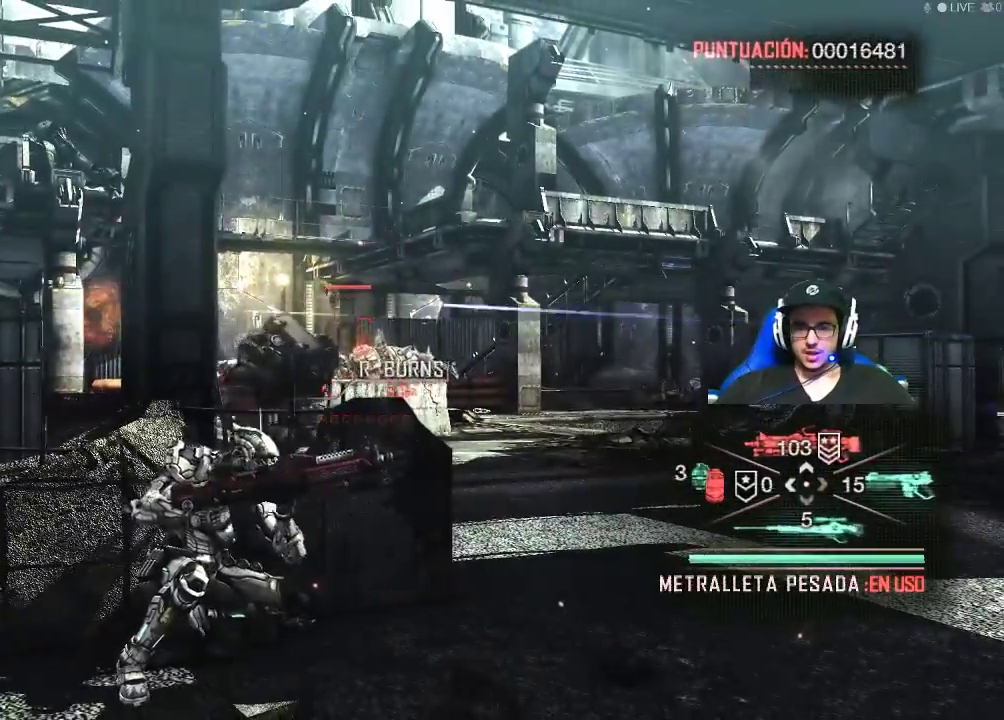
{"keys": ["d"], "mouse": [], "mouse_move": "still", "events": [[167, "w", "down"], [400, "w", "up"]]}
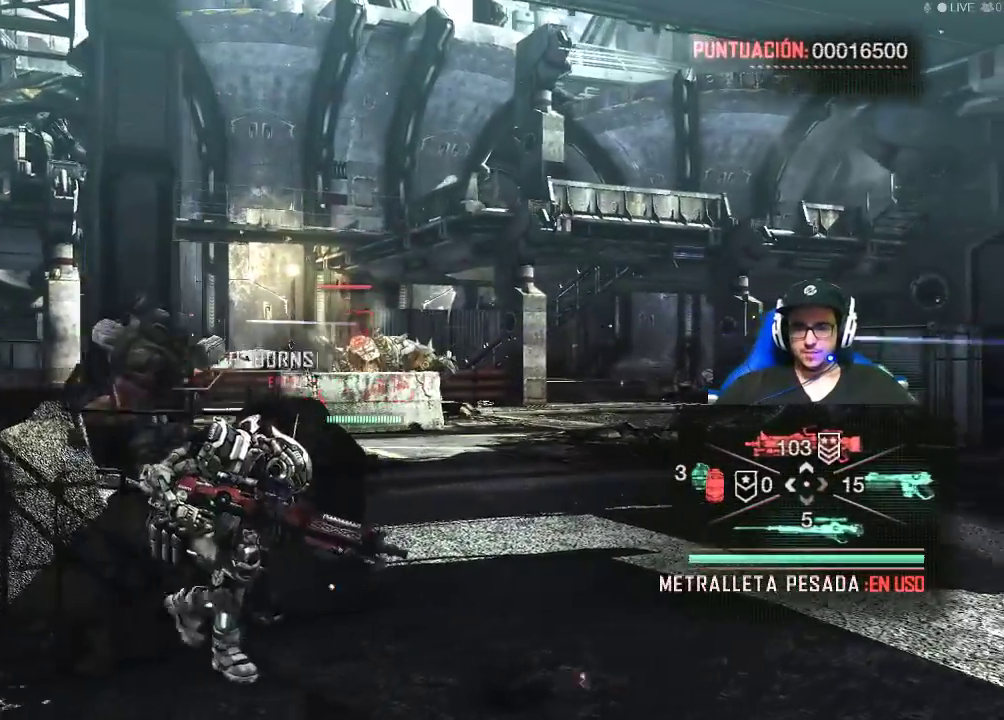
{"keys": [], "mouse": ["right"], "mouse_move": "up", "events": [[134, "d", "up"], [267, "mouse_right", "down"]]}
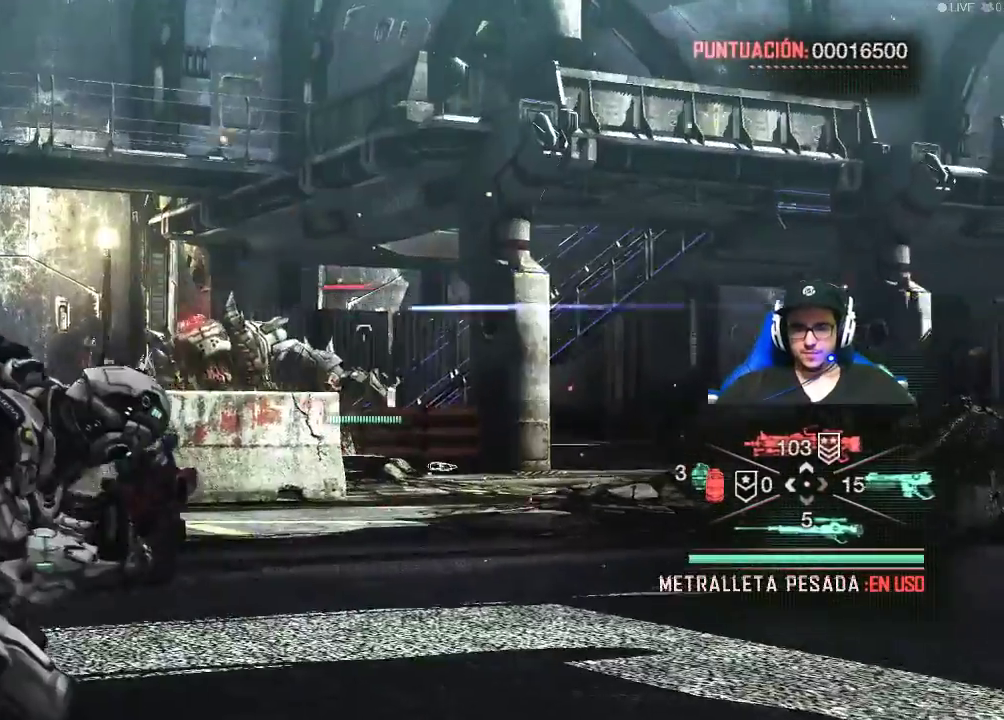
{"keys": [], "mouse": ["left", "right"], "events": [[50, "mouse_left", "down"]]}
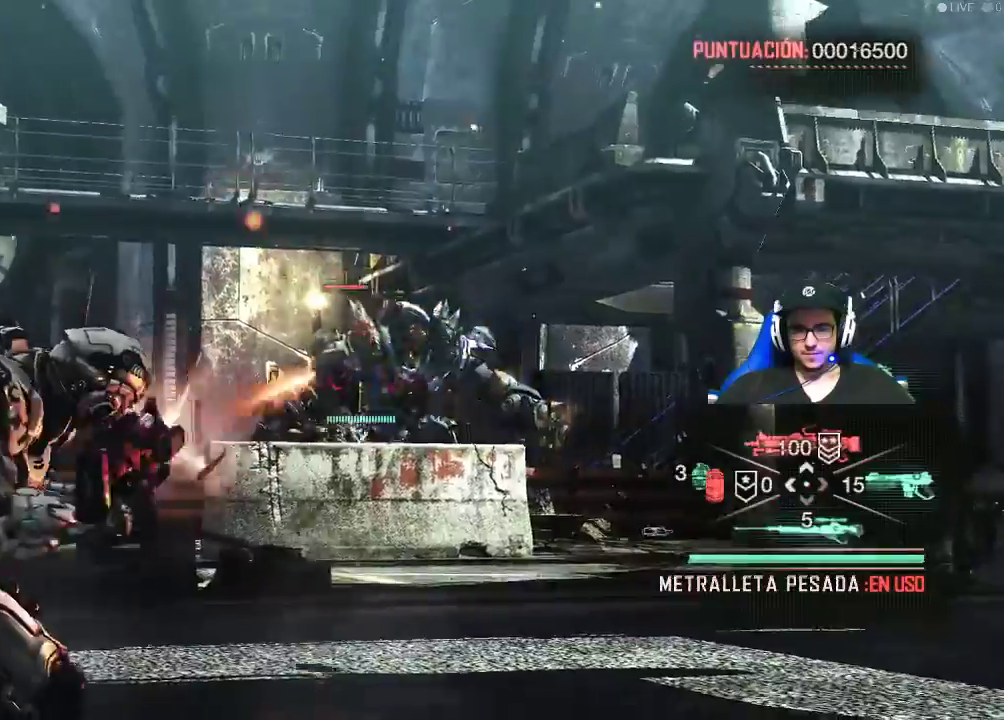
{"keys": [], "mouse": ["left", "right"], "mouse_move": "up", "events": []}
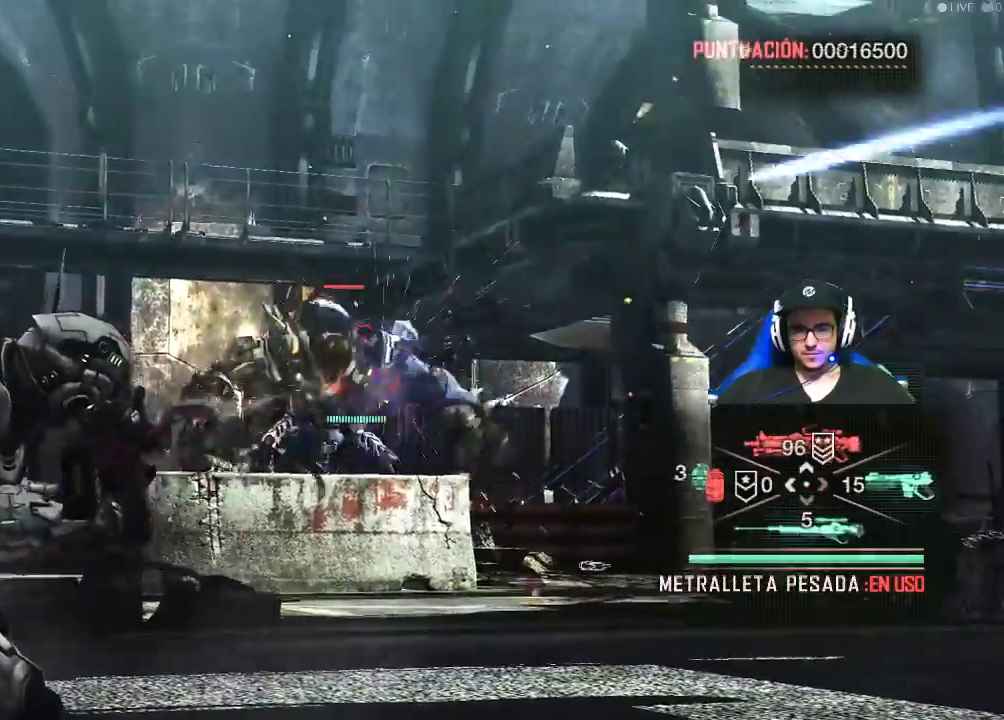
{"keys": [], "mouse": ["left", "right"], "mouse_move": "up-right", "events": []}
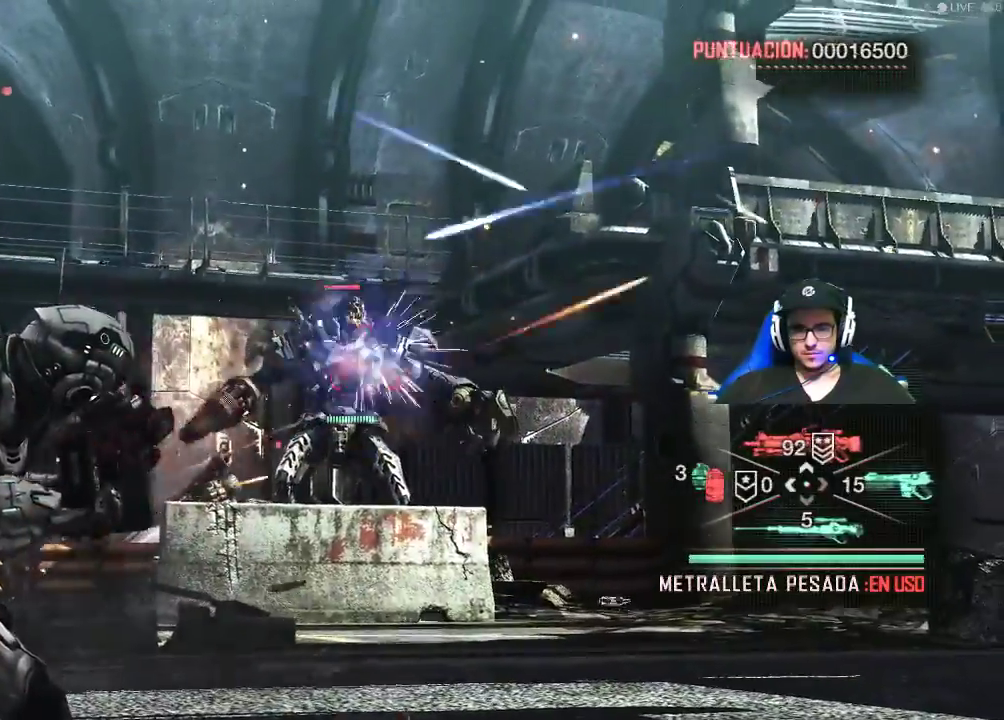
{"keys": [], "mouse": ["left", "right"], "mouse_move": "still", "events": []}
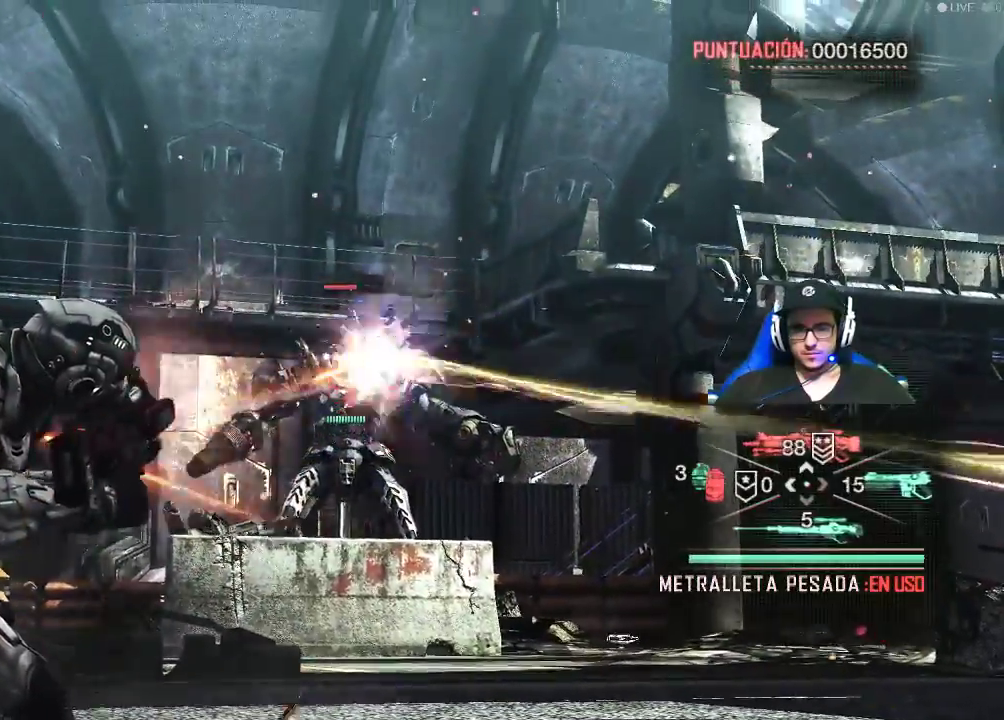
{"keys": [], "mouse": ["left", "right"], "mouse_move": "still", "events": []}
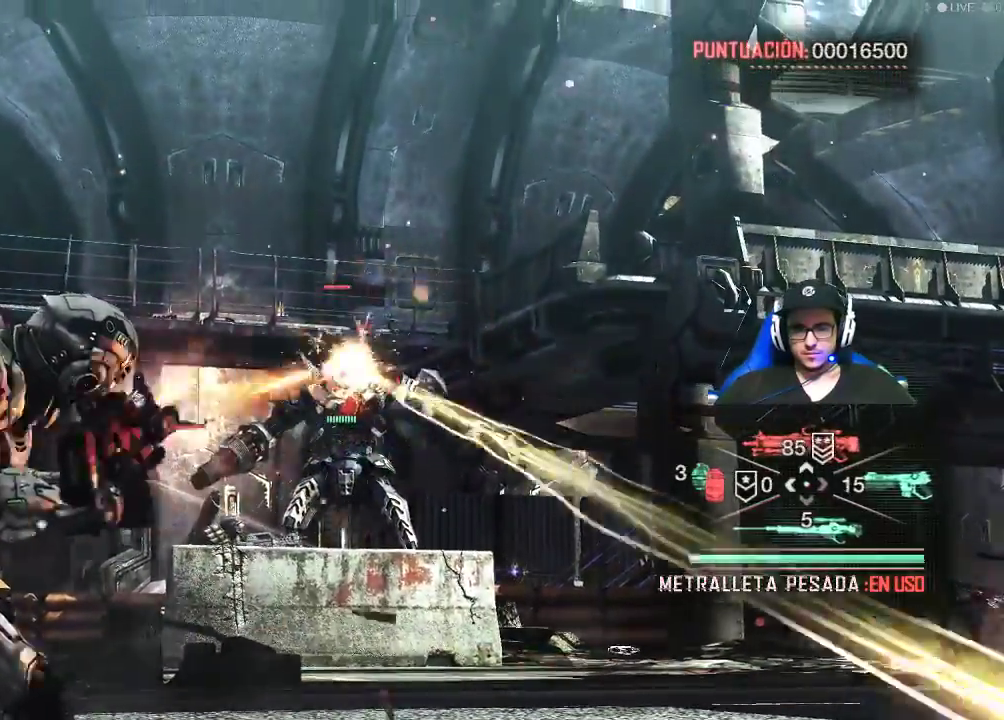
{"keys": [], "mouse": ["left", "right"], "mouse_move": "still", "events": []}
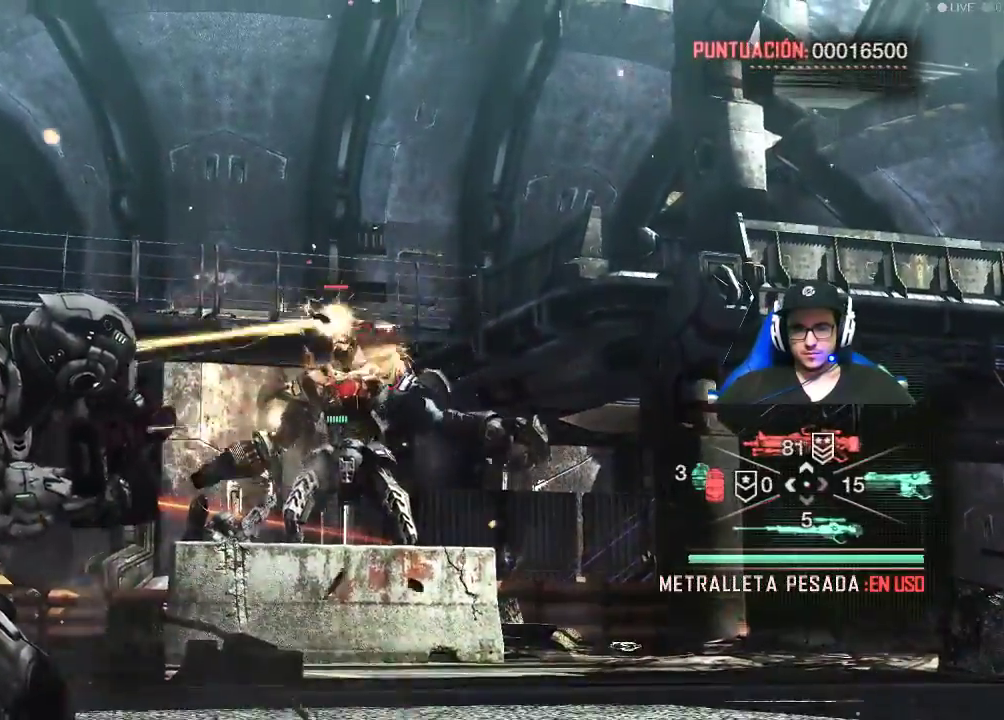
{"keys": [], "mouse": ["left", "right"], "mouse_move": "down-left", "events": []}
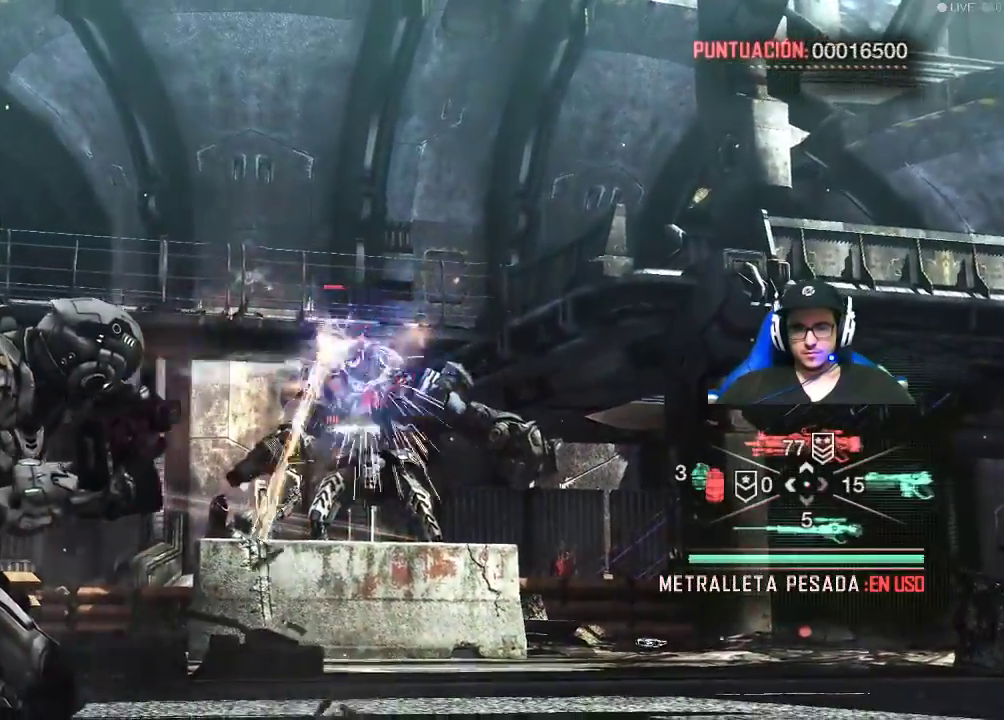
{"keys": [], "mouse": ["left", "right"], "mouse_move": "still", "events": []}
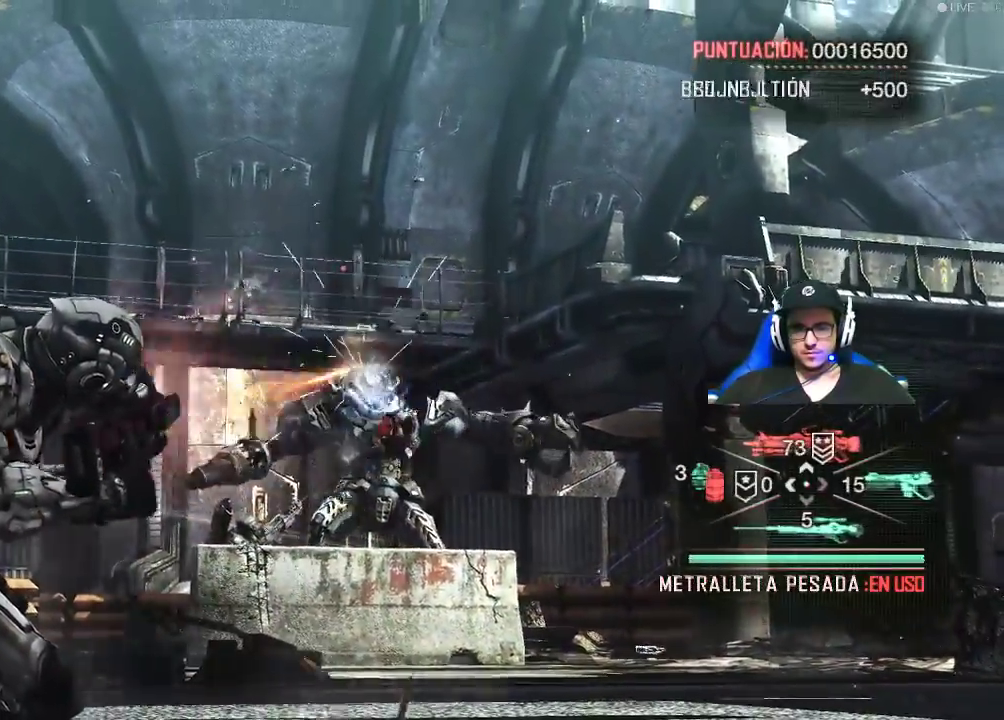
{"keys": [], "mouse": ["left", "right"], "mouse_move": "still", "events": []}
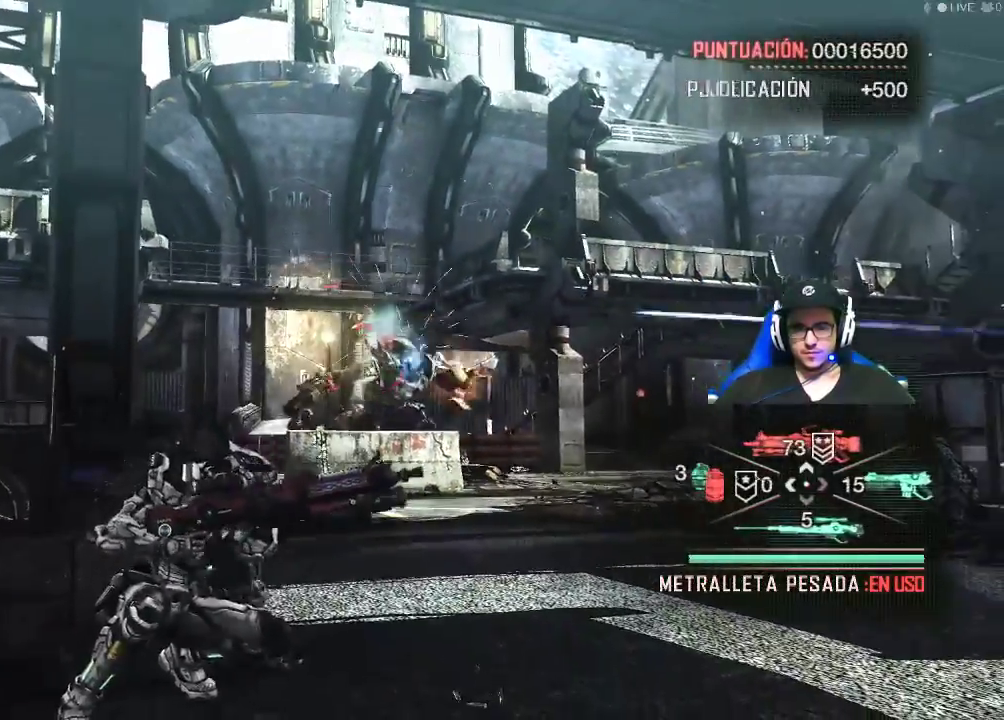
{"keys": ["d", "shift"], "mouse": [], "mouse_move": "still", "events": [[100, "mouse_left", "up"], [150, "mouse_right", "up"], [200, "d", "down"], [434, "shift", "down"]]}
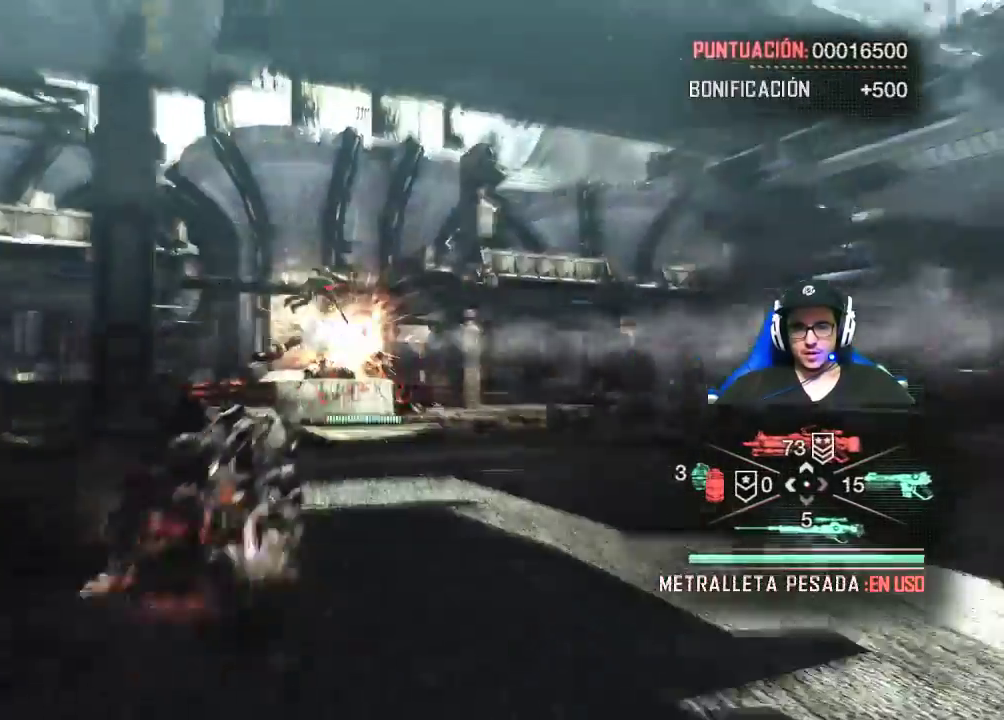
{"keys": ["d", "shift"], "mouse": [], "mouse_move": "still", "events": []}
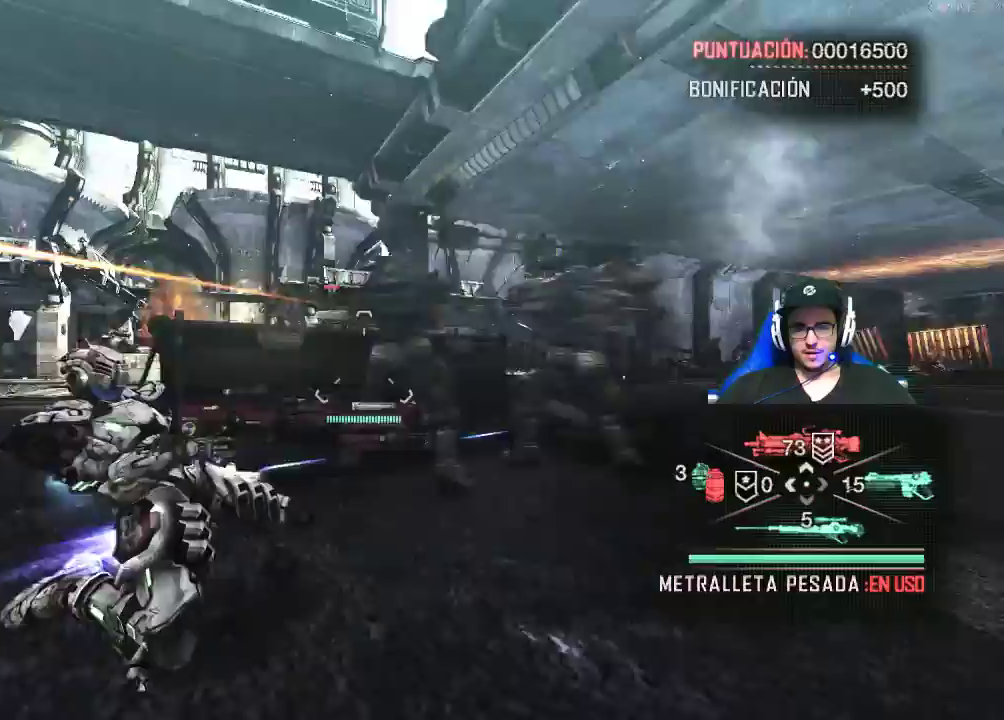
{"keys": ["d", "shift"], "mouse": [], "mouse_move": "still", "events": []}
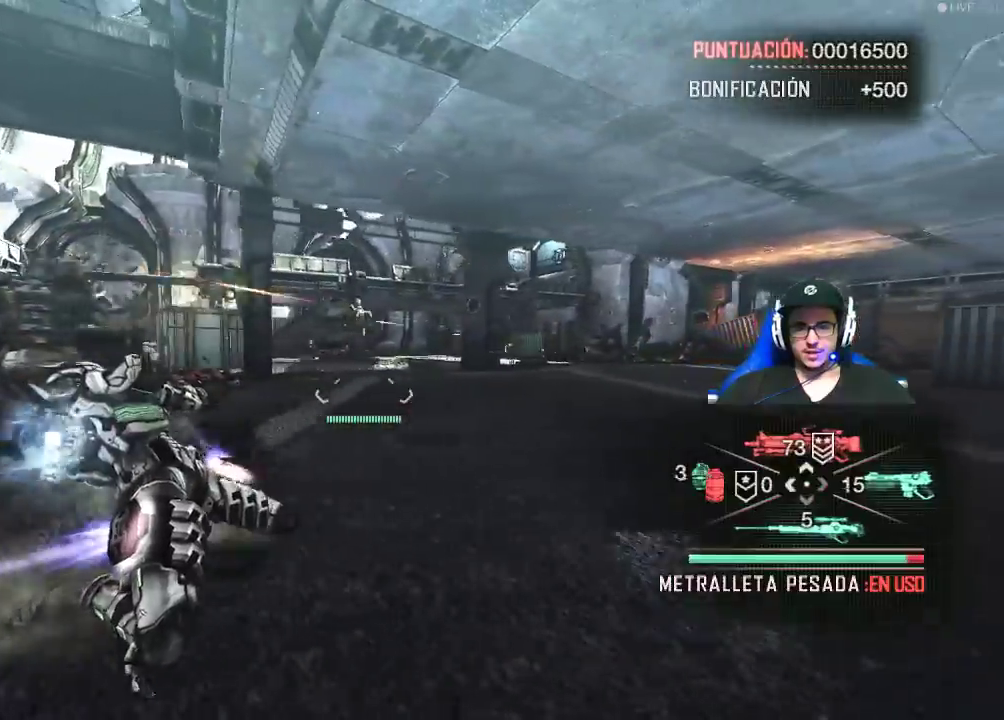
{"keys": ["d", "shift", "w"], "mouse": [], "mouse_move": "still", "events": [[200, "w", "down"]]}
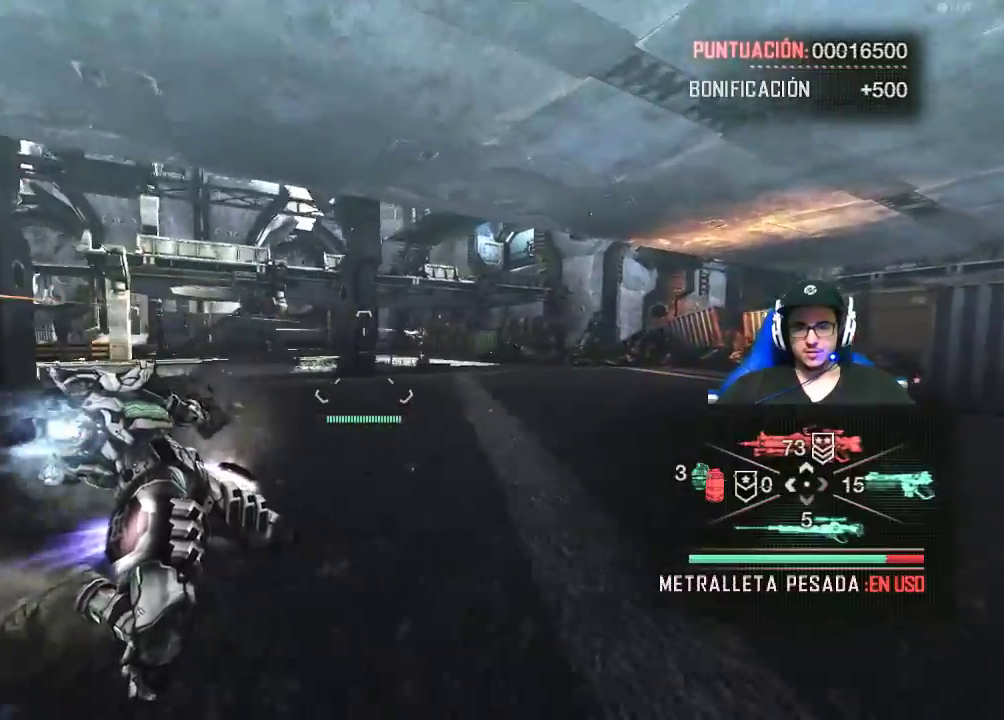
{"keys": ["d", "shift", "w"], "mouse": ["right"], "mouse_move": "up", "events": [[400, "mouse_right", "down"]]}
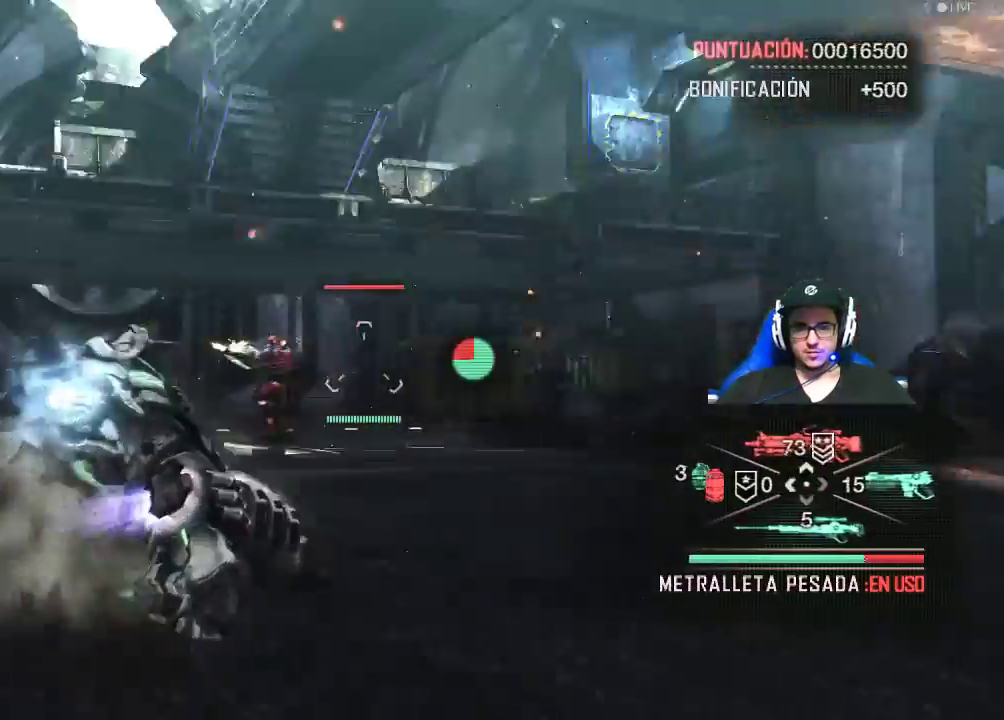
{"keys": ["d", "shift", "w"], "mouse": ["left", "right"], "mouse_move": "still", "events": [[467, "mouse_left", "down"]]}
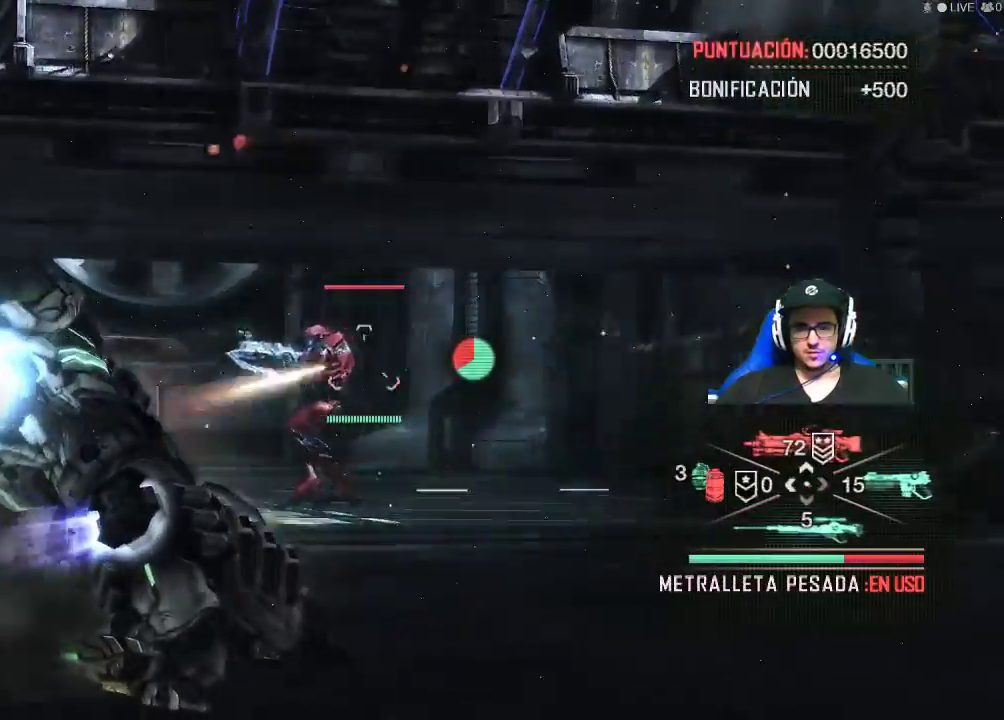
{"keys": ["shift", "w"], "mouse": ["left", "right"], "mouse_move": "still", "events": [[200, "d", "up"]]}
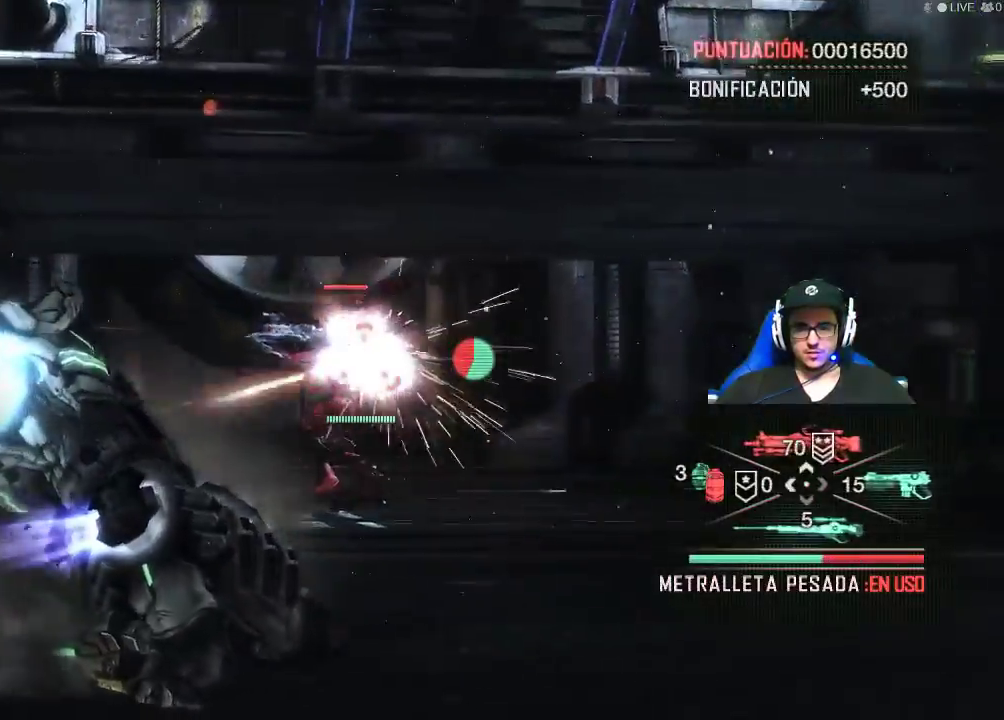
{"keys": ["shift", "w"], "mouse": ["left", "right"], "mouse_move": "still", "events": []}
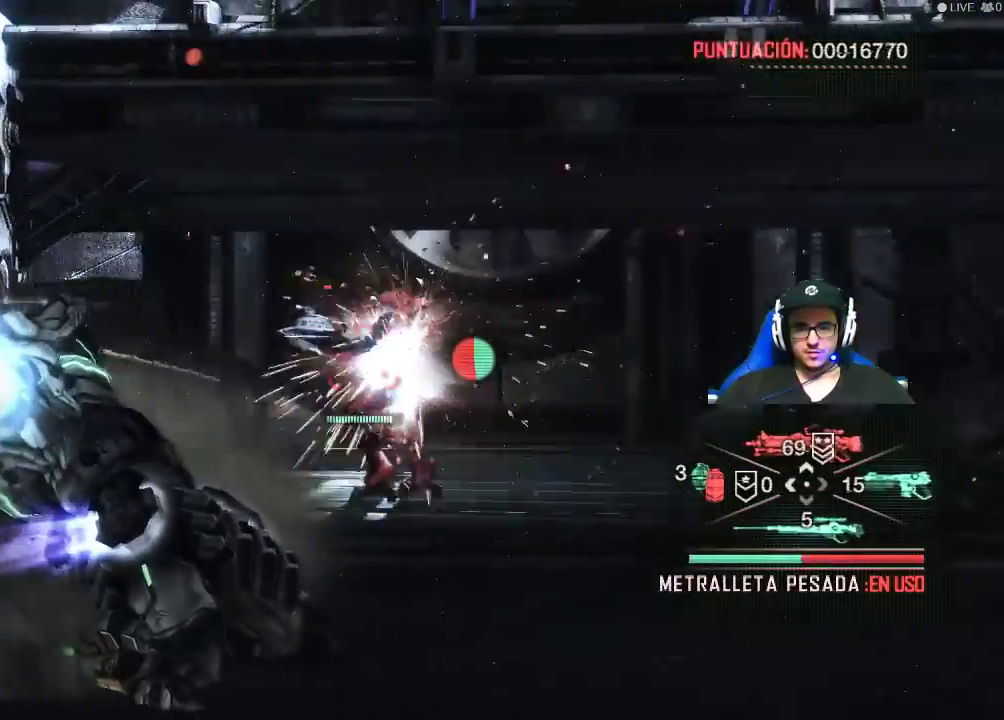
{"keys": ["shift", "w"], "mouse": ["left", "right"], "mouse_move": "still", "events": []}
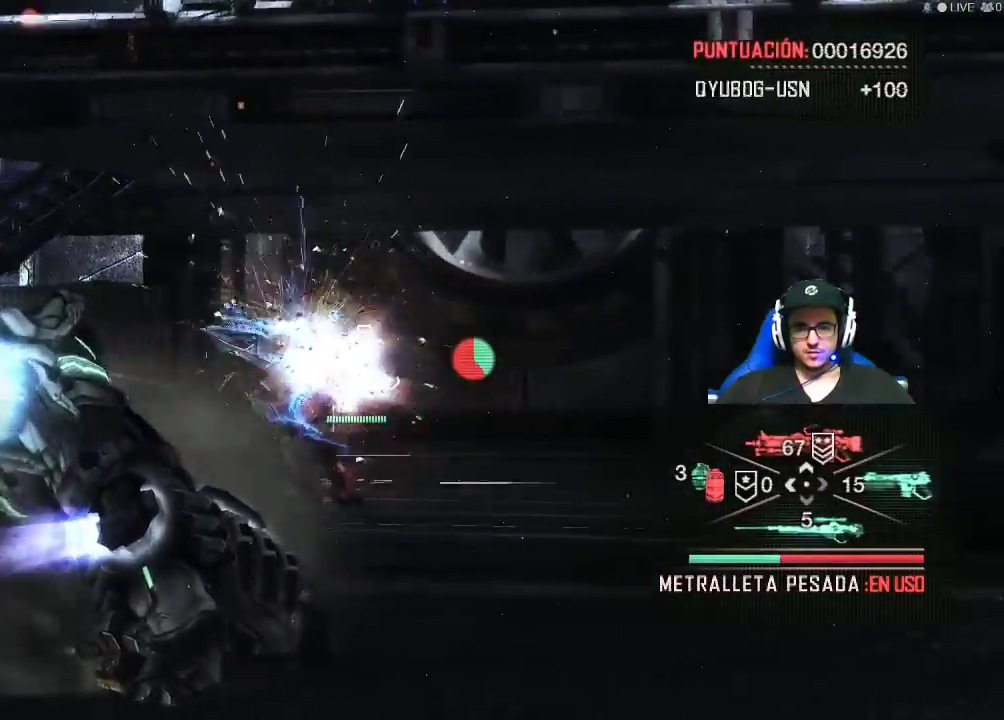
{"keys": ["shift", "w"], "mouse": [], "mouse_move": "still", "events": [[50, "mouse_left", "up"], [50, "mouse_right", "up"]]}
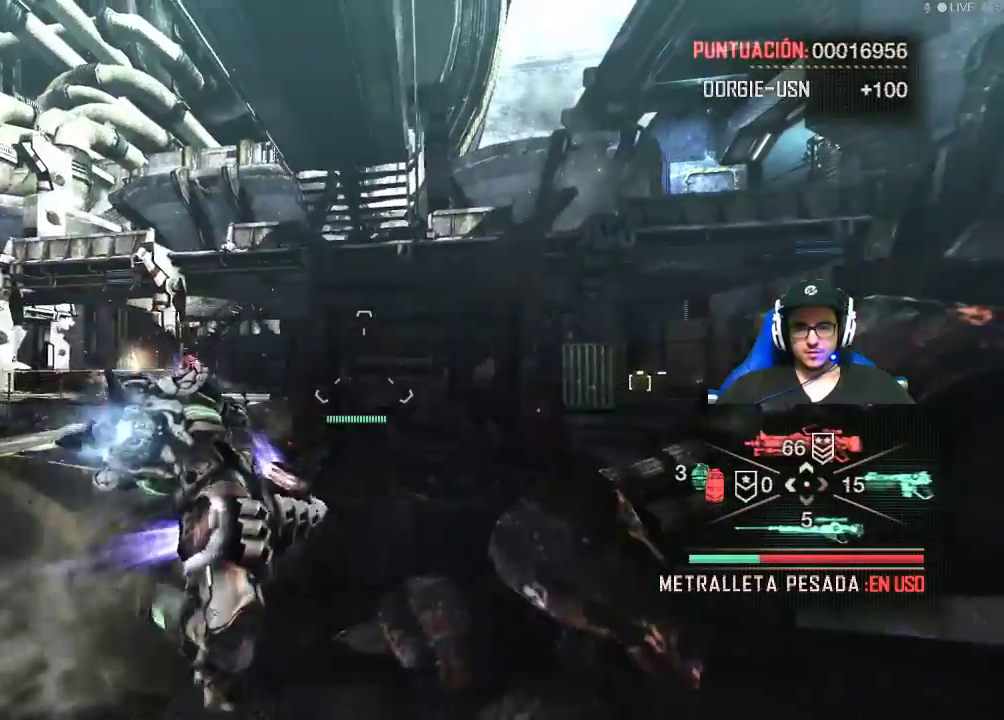
{"keys": ["a", "shift", "w"], "mouse": [], "mouse_move": "still", "events": [[167, "a", "down"]]}
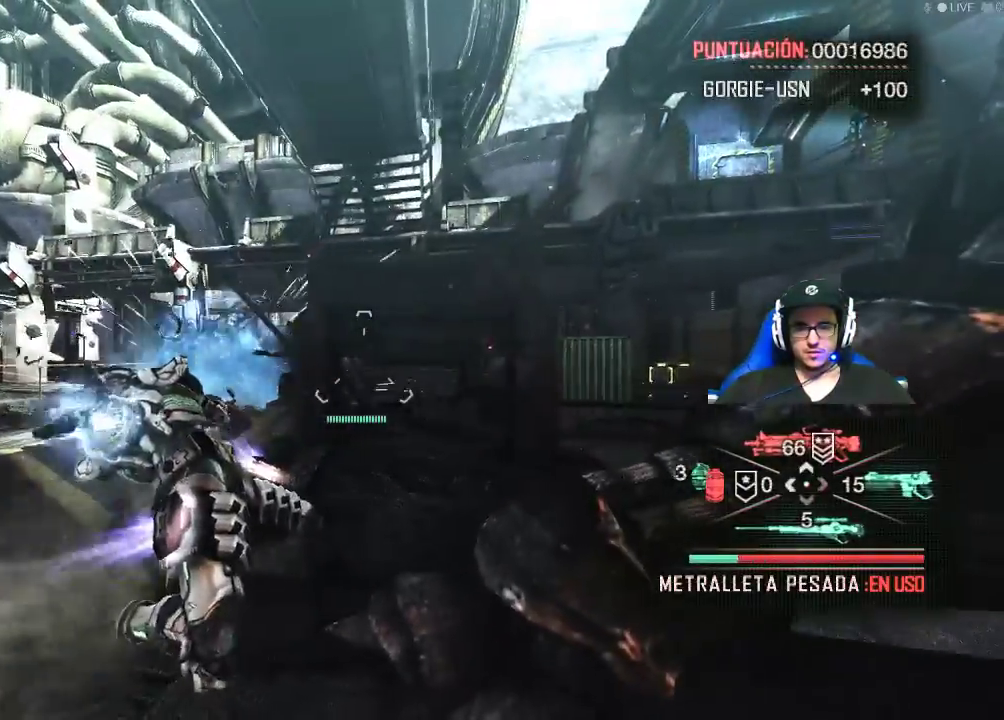
{"keys": ["a"], "mouse": [], "mouse_move": "still", "events": [[184, "shift", "up"], [317, "w", "up"]]}
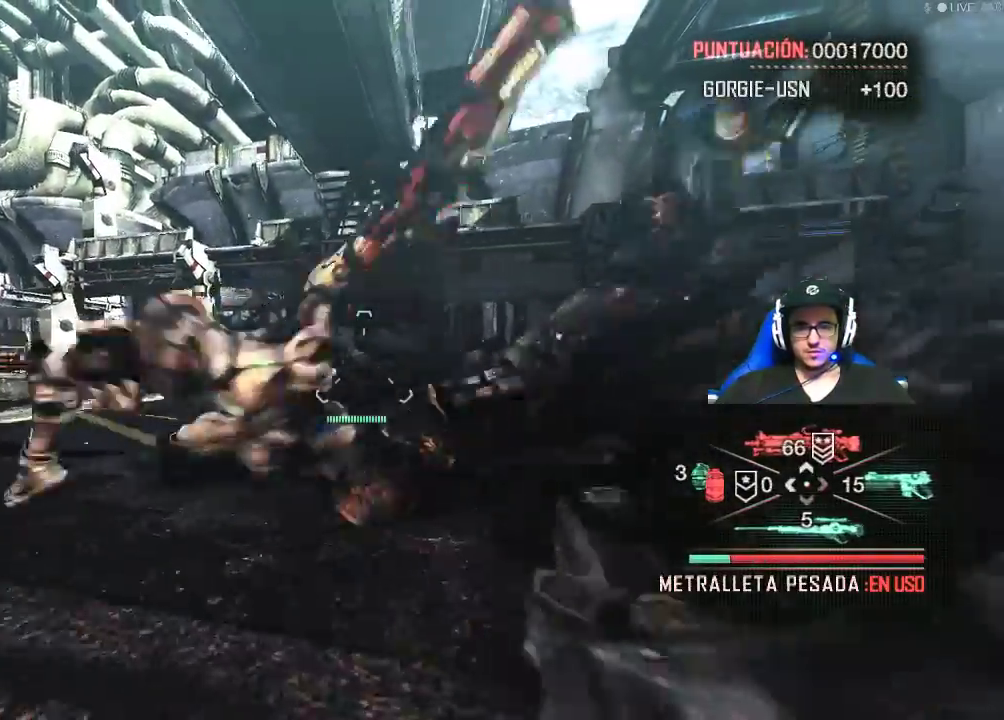
{"keys": ["shift", "w"], "mouse": [], "mouse_move": "still", "events": [[100, "w", "down"], [200, "a", "up"], [284, "shift", "down"]]}
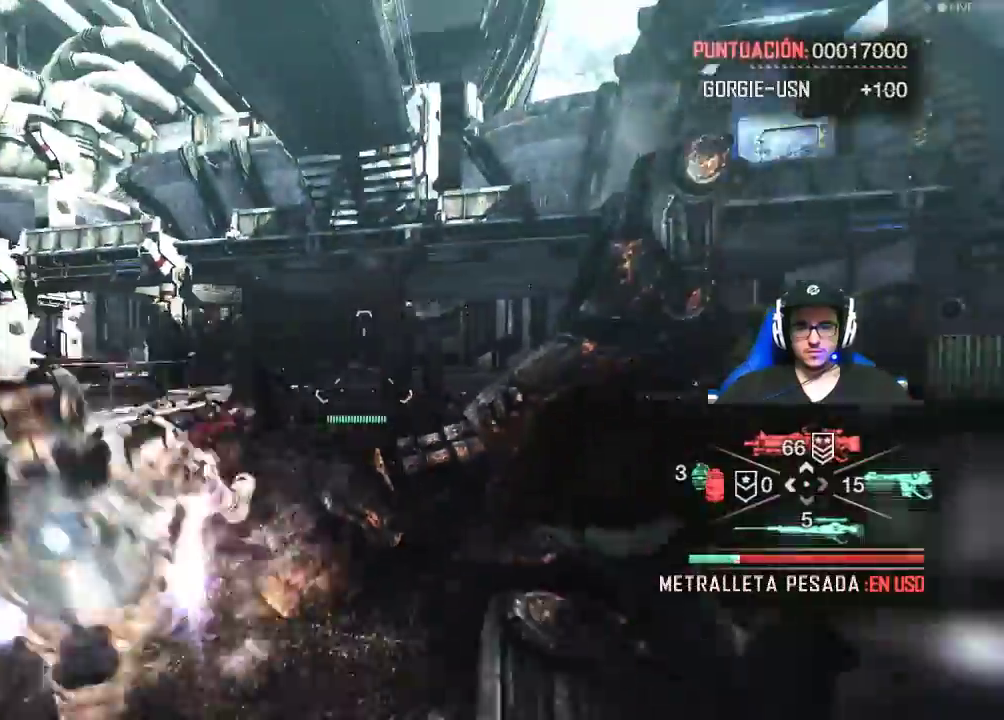
{"keys": ["a", "shift", "w"], "mouse": [], "mouse_move": "still", "events": [[167, "a", "down"]]}
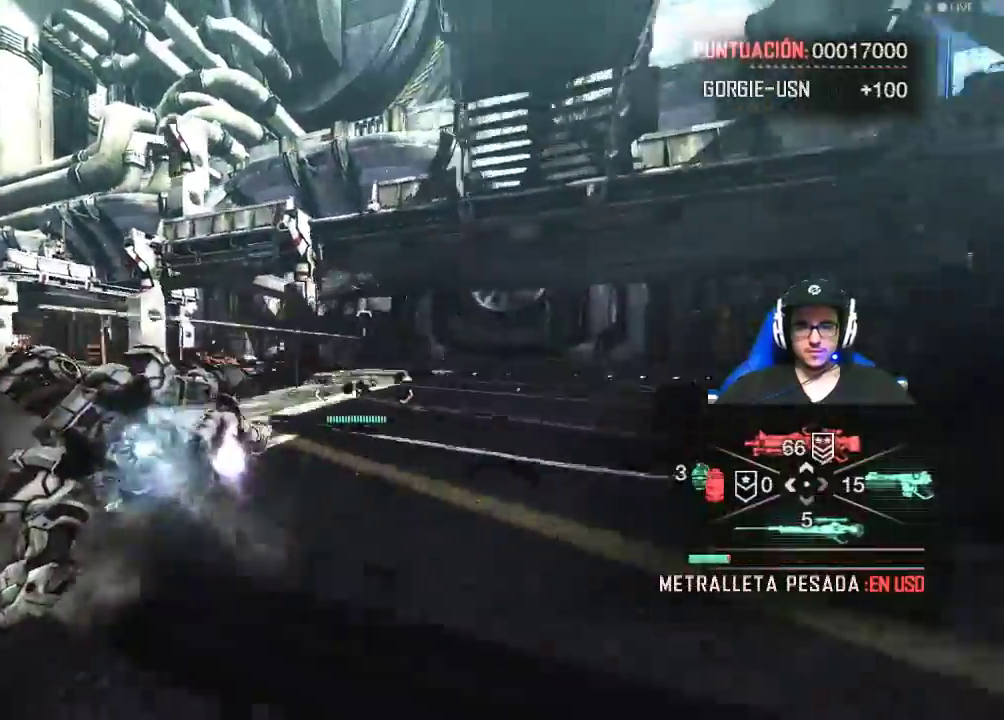
{"keys": ["d", "shift", "w"], "mouse": [], "mouse_move": "right", "events": [[34, "a", "up"], [467, "d", "down"]]}
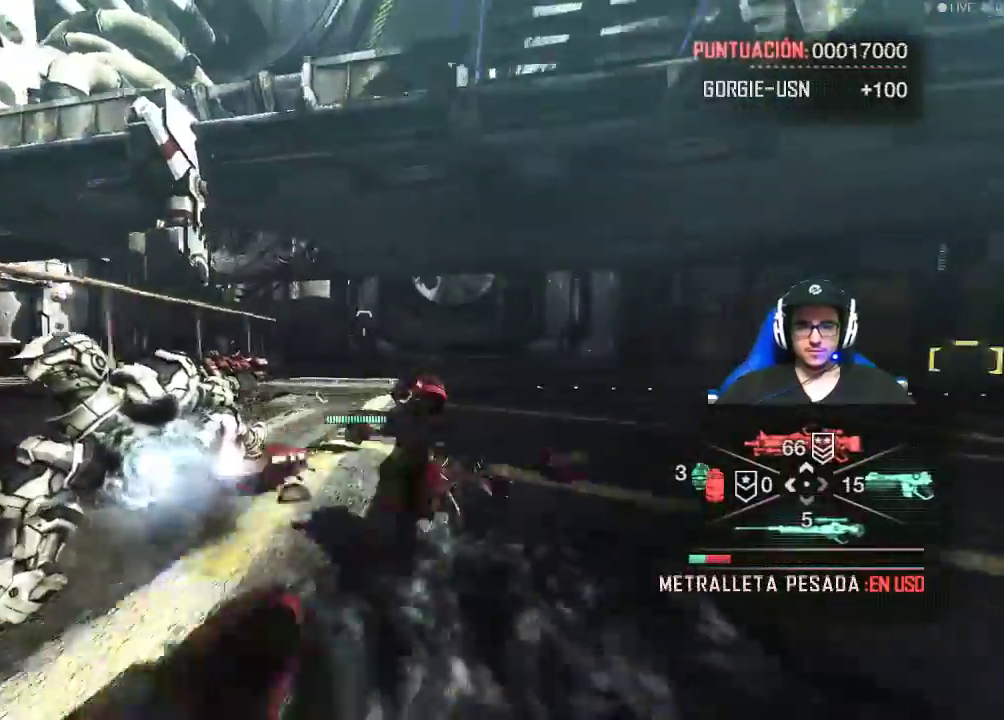
{"keys": ["d", "shift", "w"], "mouse": [], "events": []}
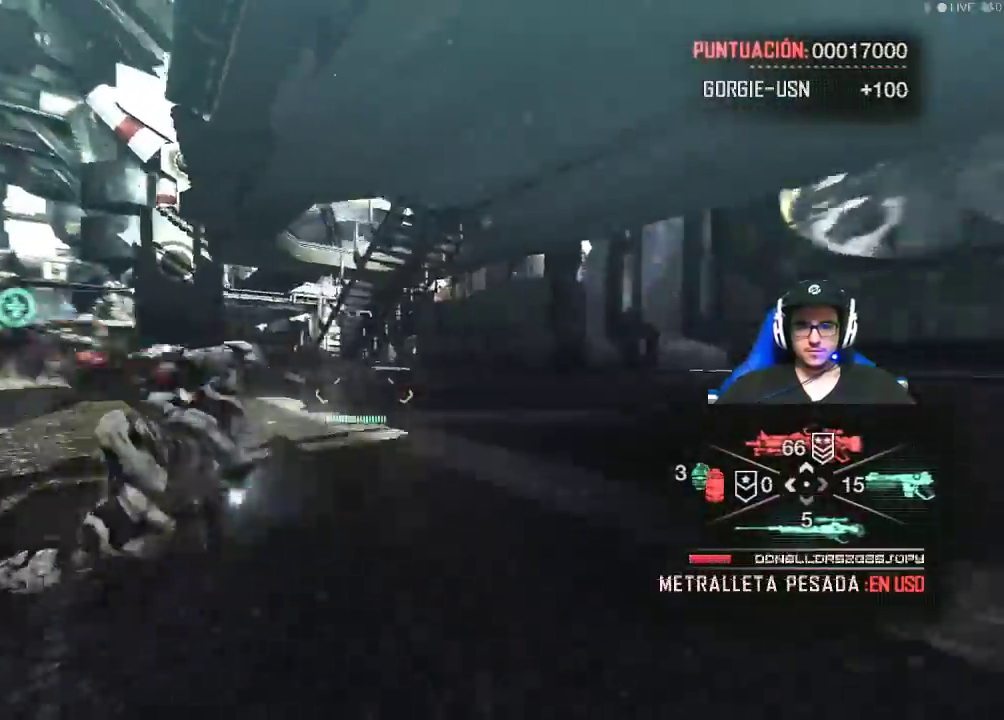
{"keys": ["d", "shift"], "mouse": [], "mouse_move": "still", "events": [[500, "w", "up"]]}